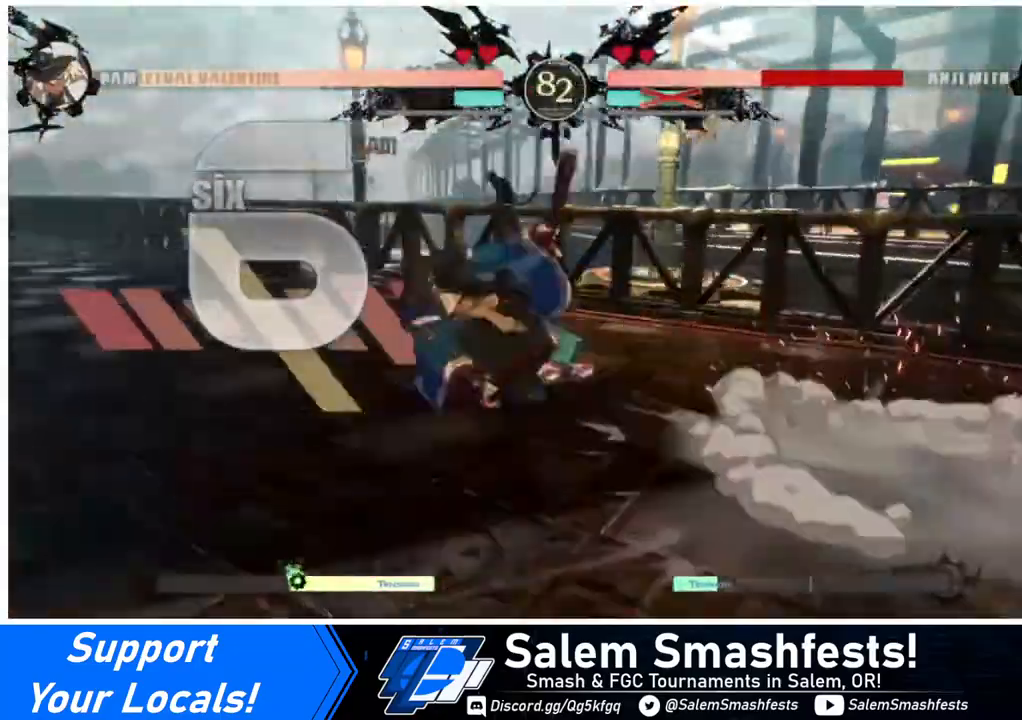
Gameplay with a controller (arcade stick); each line is a JSON object with the inputs held at the frame after it. "events" lists button and stick changes between this image and that frame as [ms after this image, input, new state], when the widget could be followed in between. Not read: L3 R3.
{"buttons": ["DPAD_LEFT"], "events": [[40, "DPAD_DOWN", "up"], [40, "DPAD_RIGHT", "down"], [320, "DPAD_LEFT", "down"], [320, "DPAD_RIGHT", "up"]]}
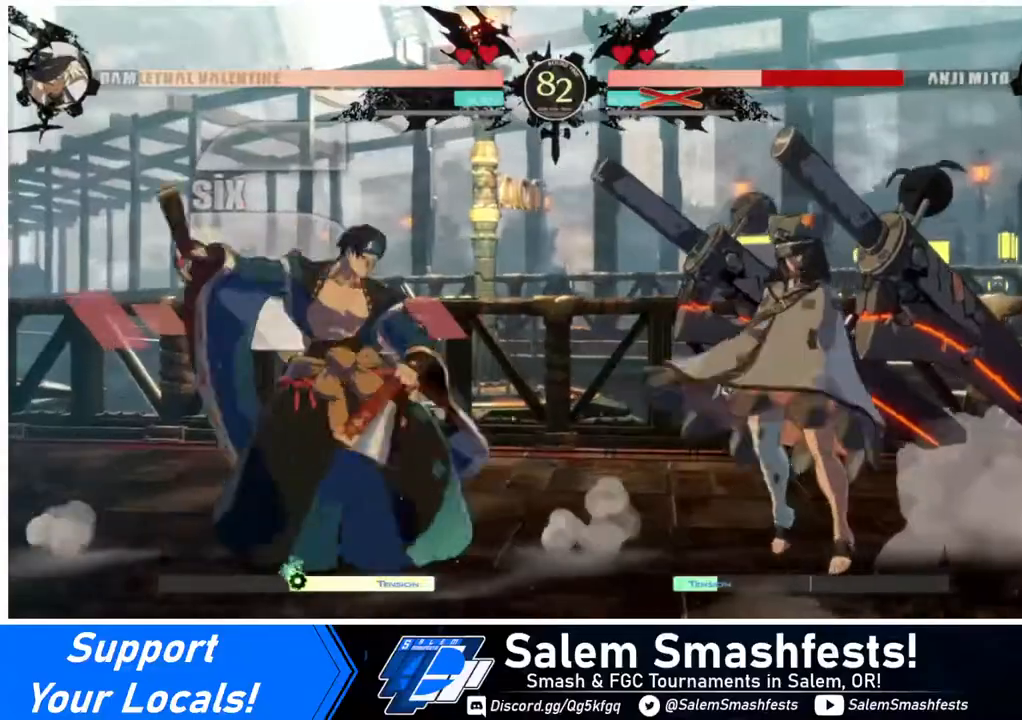
{"buttons": ["DPAD_RIGHT"], "events": [[80, "DPAD_LEFT", "up"], [120, "DPAD_RIGHT", "down"]]}
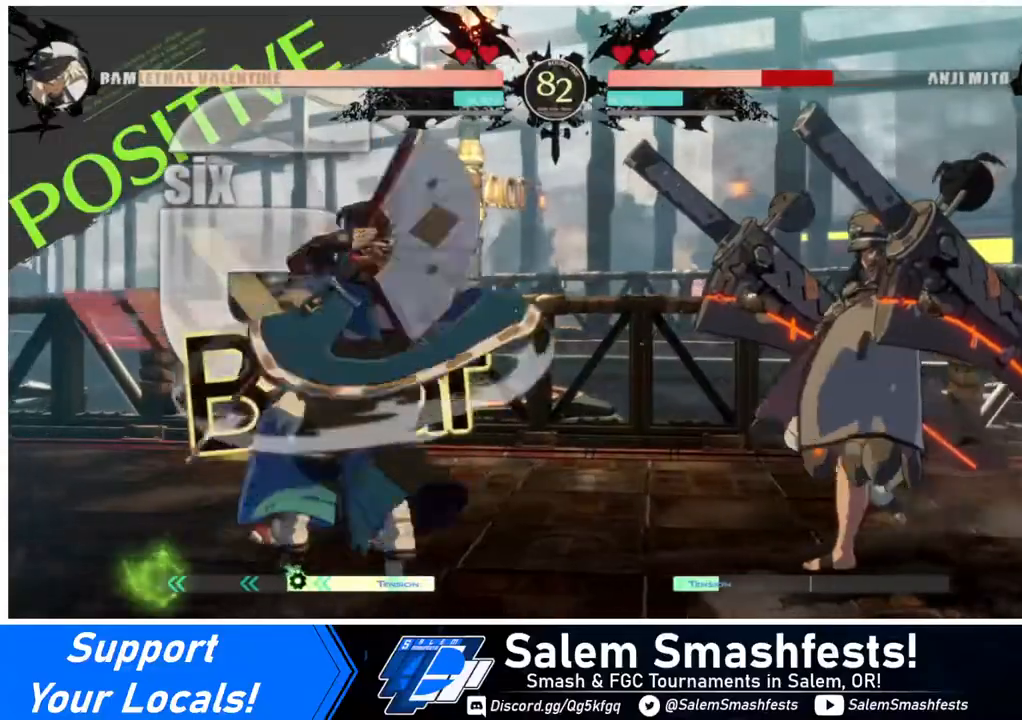
{"buttons": [], "events": [[240, "DPAD_RIGHT", "up"], [240, "TRIANGLE", "down"], [320, "TRIANGLE", "up"]]}
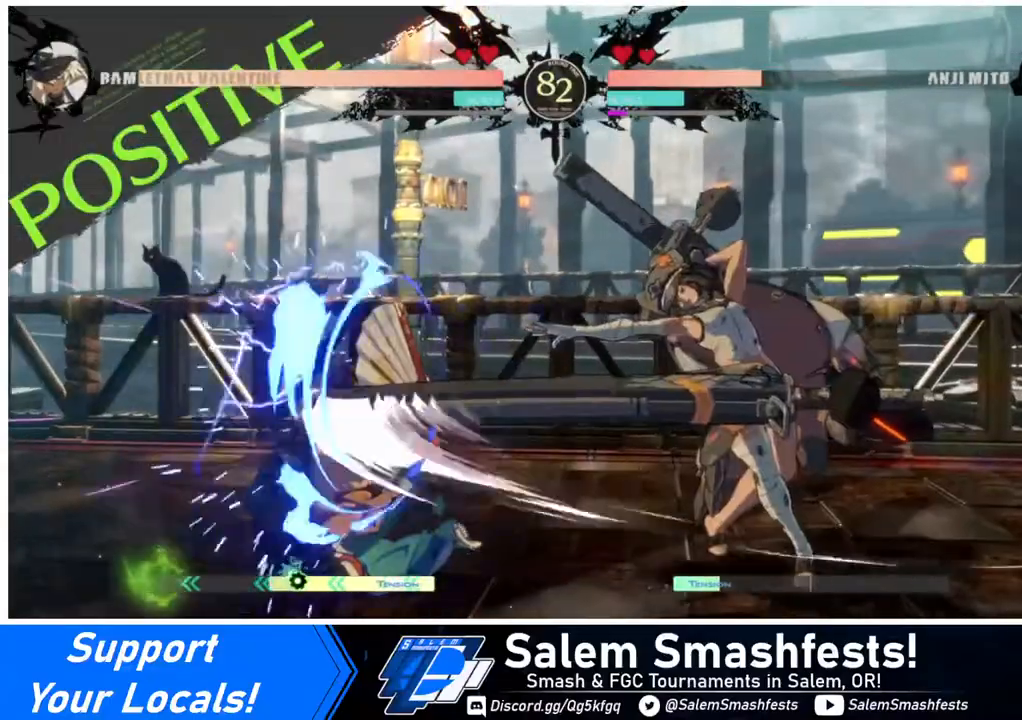
{"buttons": [], "events": []}
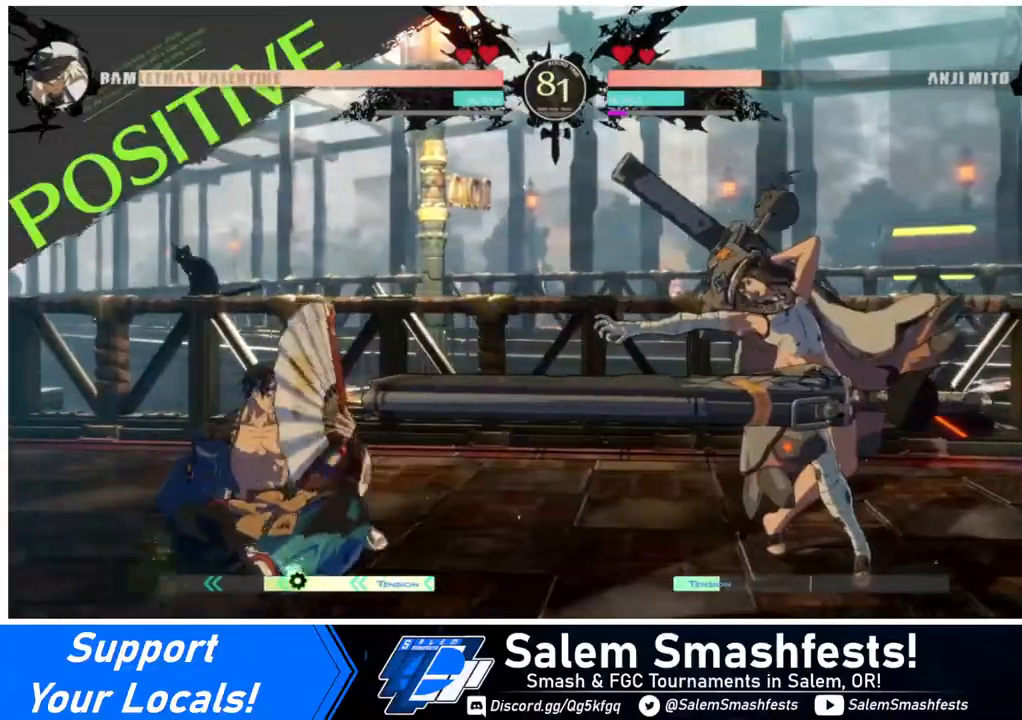
{"buttons": ["DPAD_RIGHT"], "events": [[120, "TRIANGLE", "down"], [240, "TRIANGLE", "up"], [480, "DPAD_RIGHT", "down"]]}
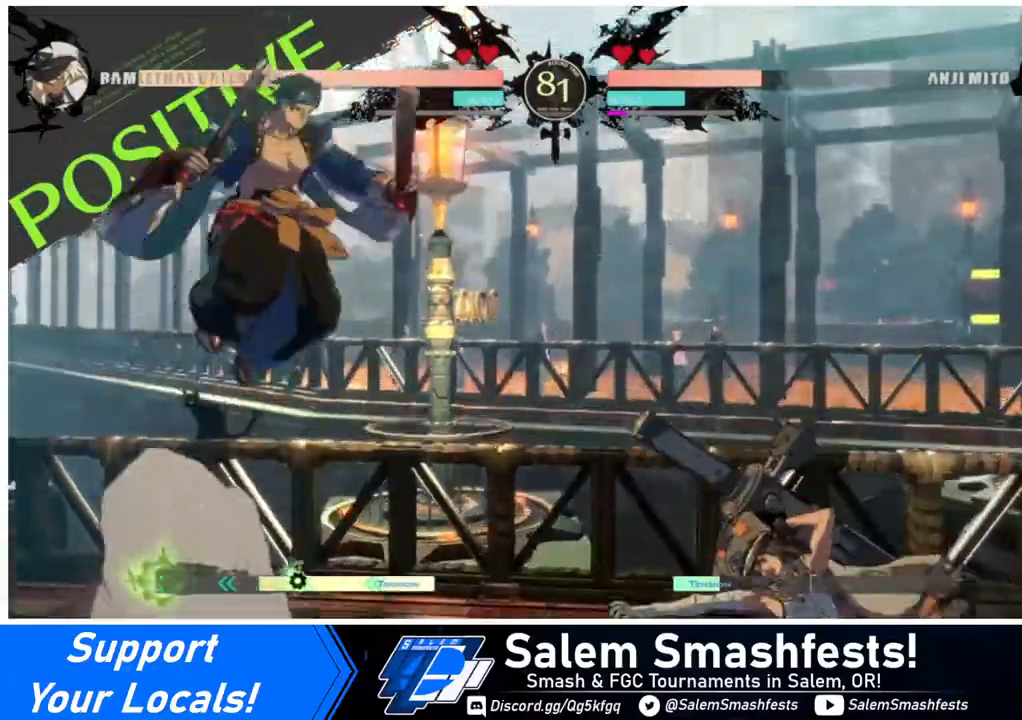
{"buttons": [], "events": [[240, "DPAD_UP", "down"], [360, "DPAD_UP", "up"], [480, "DPAD_RIGHT", "up"]]}
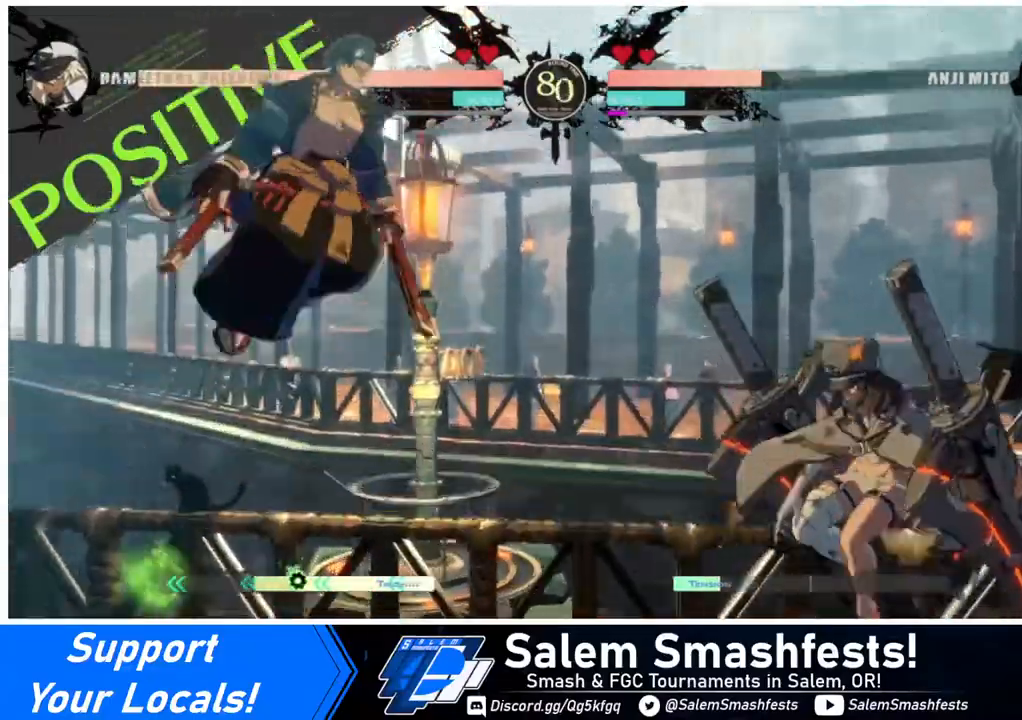
{"buttons": [], "events": [[240, "TRIANGLE", "down"], [360, "TRIANGLE", "up"]]}
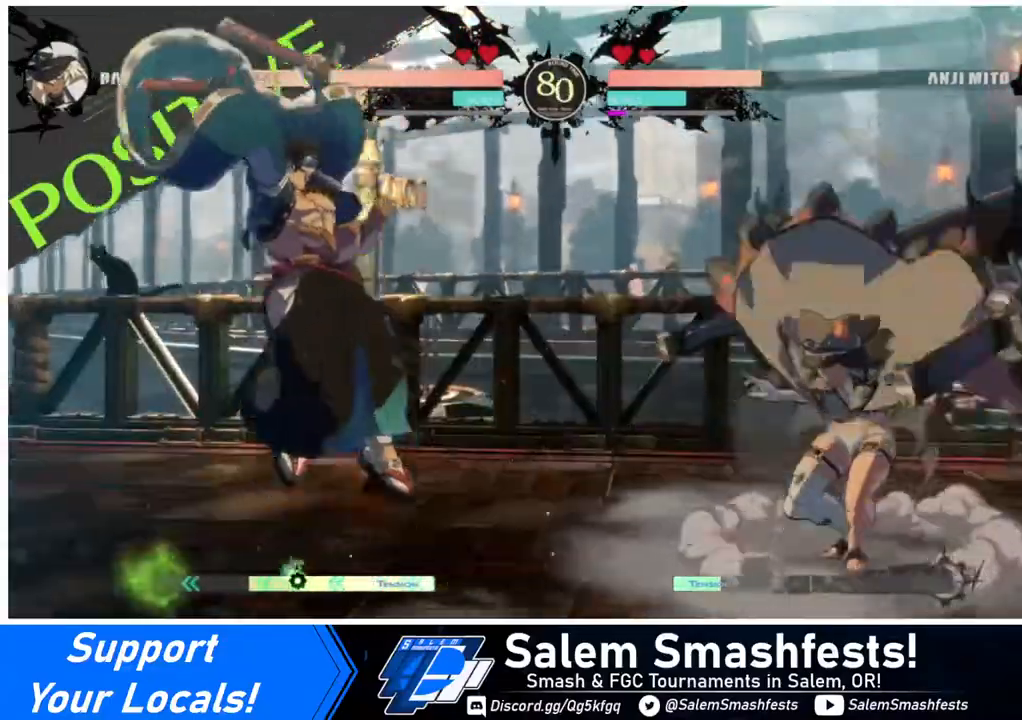
{"buttons": ["DPAD_RIGHT"], "events": [[120, "DPAD_LEFT", "down"], [160, "DPAD_LEFT", "up"], [240, "DPAD_LEFT", "down"], [320, "DPAD_LEFT", "up"], [320, "DPAD_RIGHT", "down"], [360, "DPAD_UP", "down"], [480, "DPAD_UP", "up"]]}
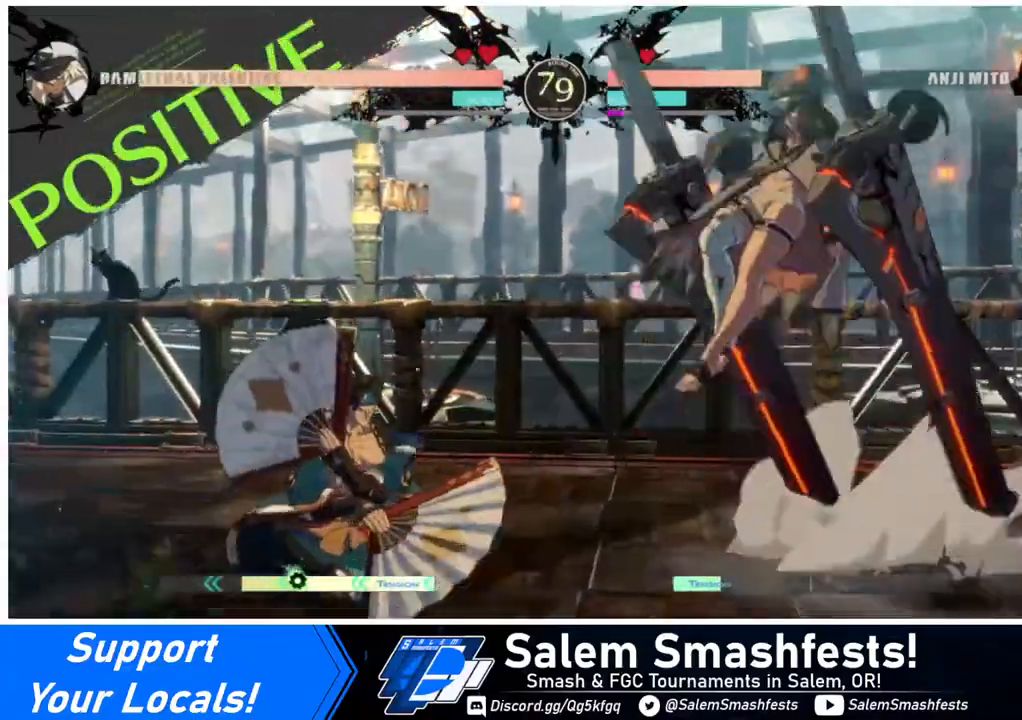
{"buttons": [], "events": [[160, "DPAD_RIGHT", "up"]]}
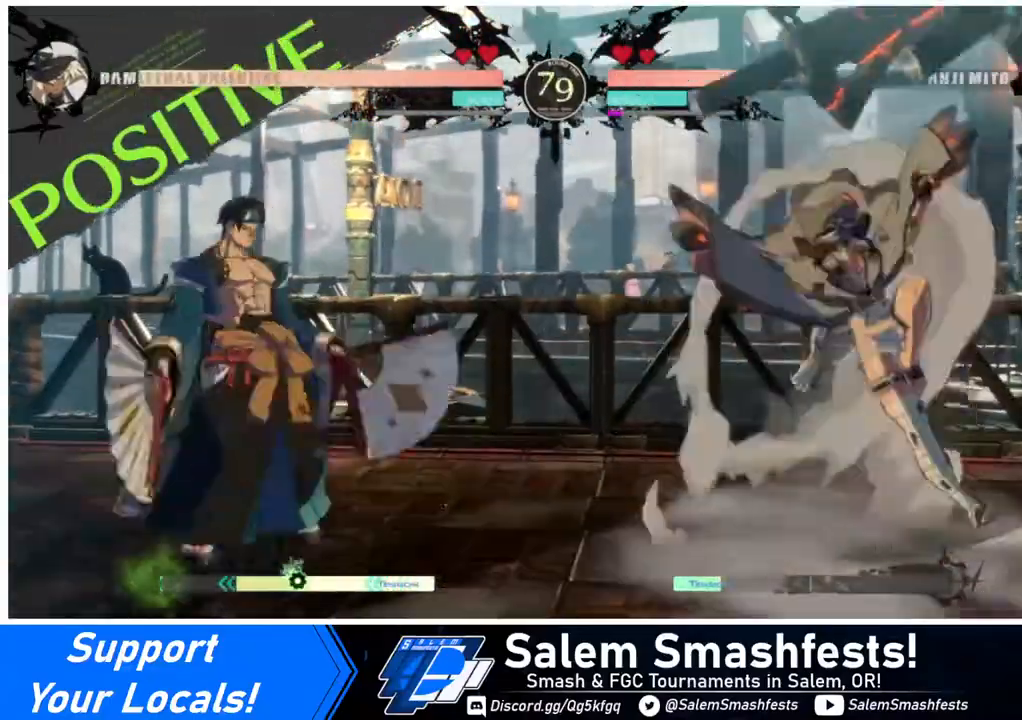
{"buttons": [], "events": [[40, "DPAD_LEFT", "down"], [160, "DPAD_LEFT", "up"], [160, "TRIANGLE", "down"], [320, "TRIANGLE", "up"]]}
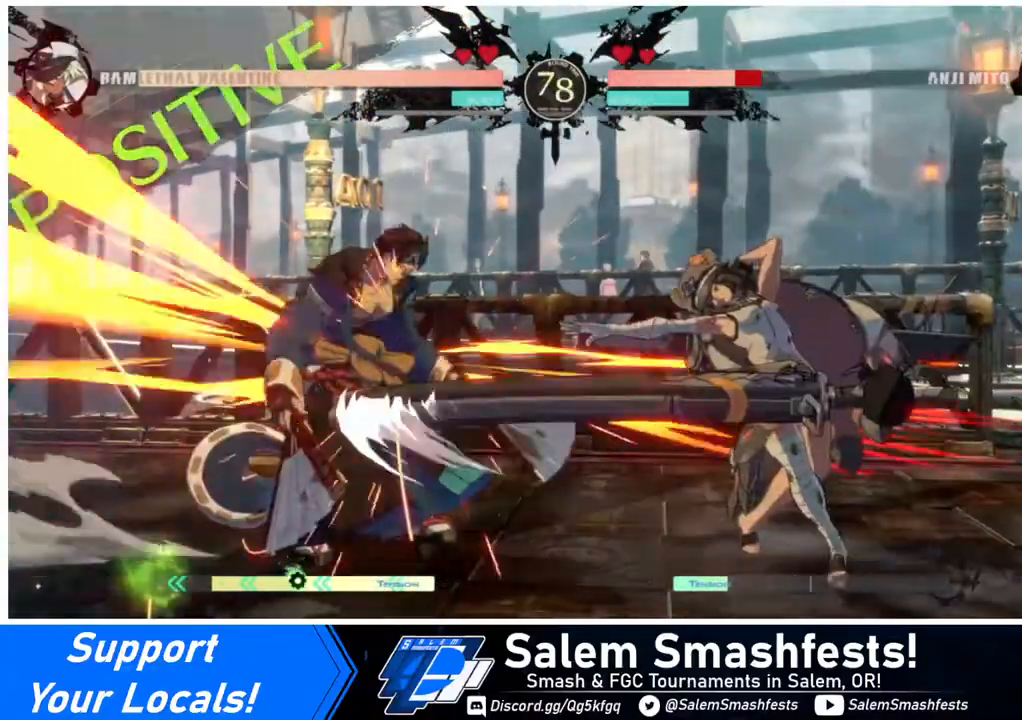
{"buttons": [], "events": [[120, "R1", "down"], [280, "R1", "up"]]}
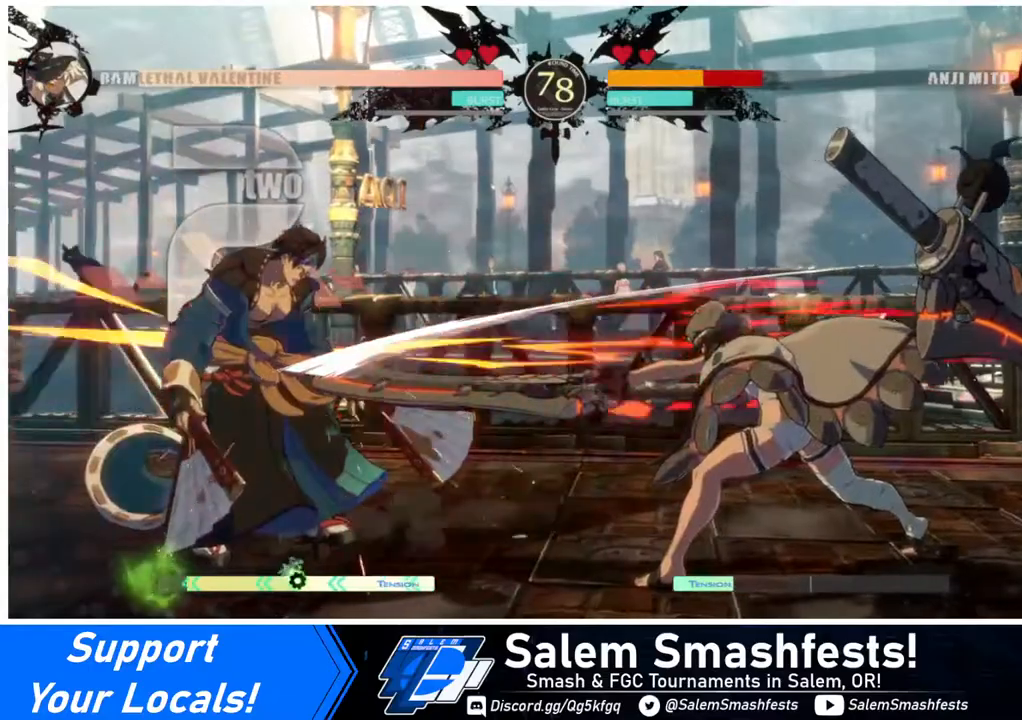
{"buttons": ["DPAD_LEFT"], "events": [[320, "DPAD_LEFT", "down"]]}
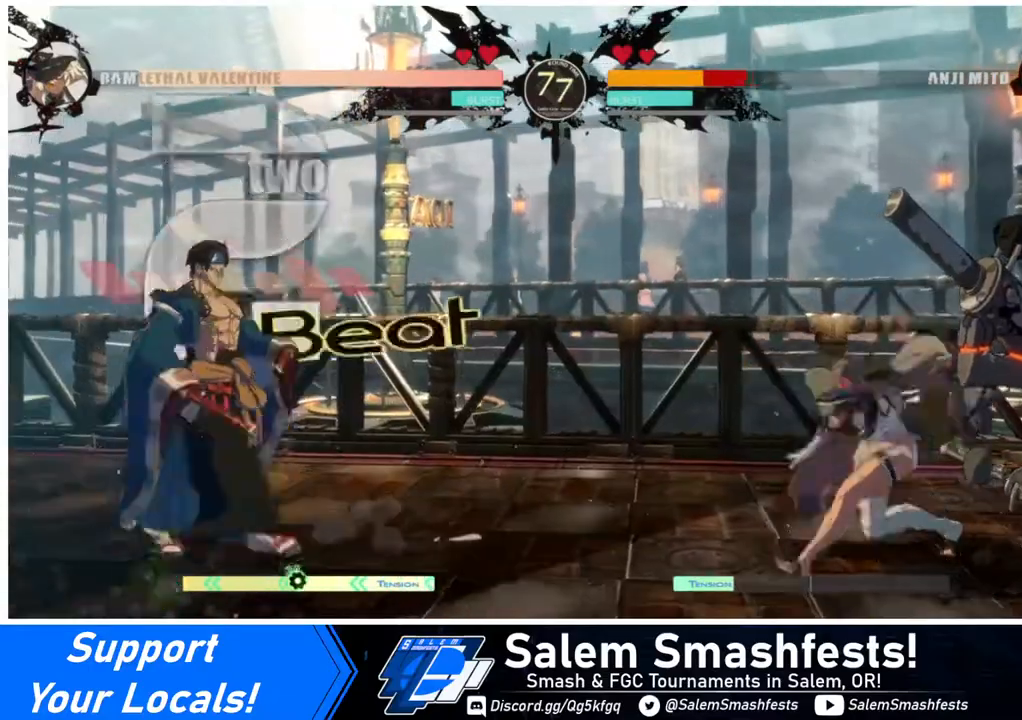
{"buttons": ["DPAD_RIGHT"], "events": [[400, "DPAD_LEFT", "up"], [440, "DPAD_RIGHT", "down"]]}
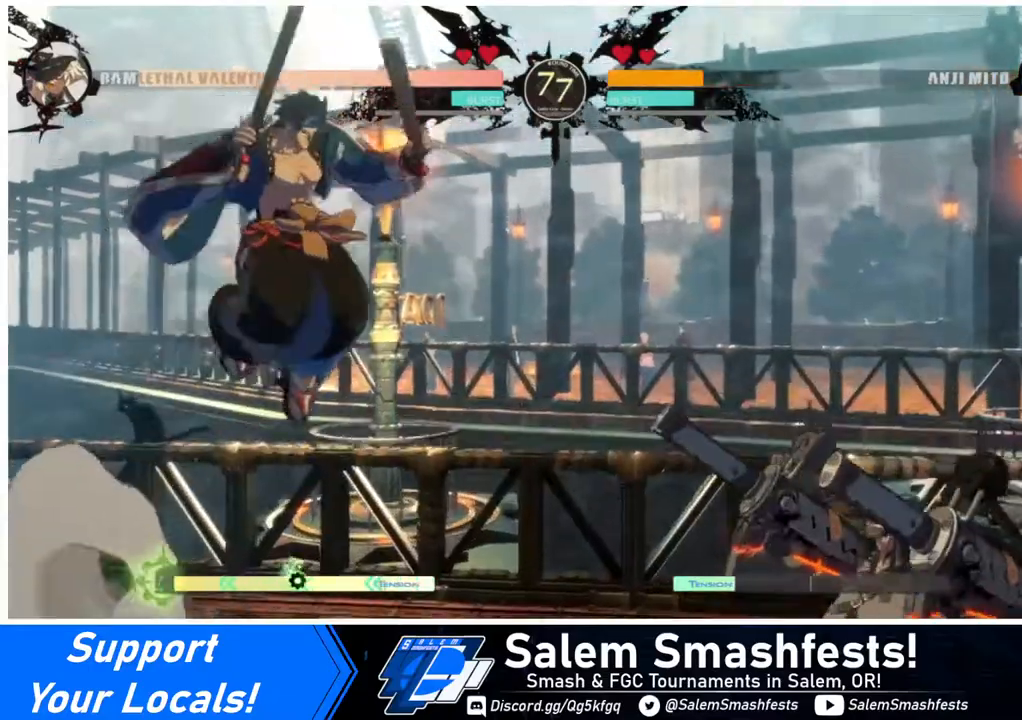
{"buttons": ["DPAD_LEFT"], "events": [[480, "DPAD_LEFT", "down"], [480, "DPAD_RIGHT", "up"]]}
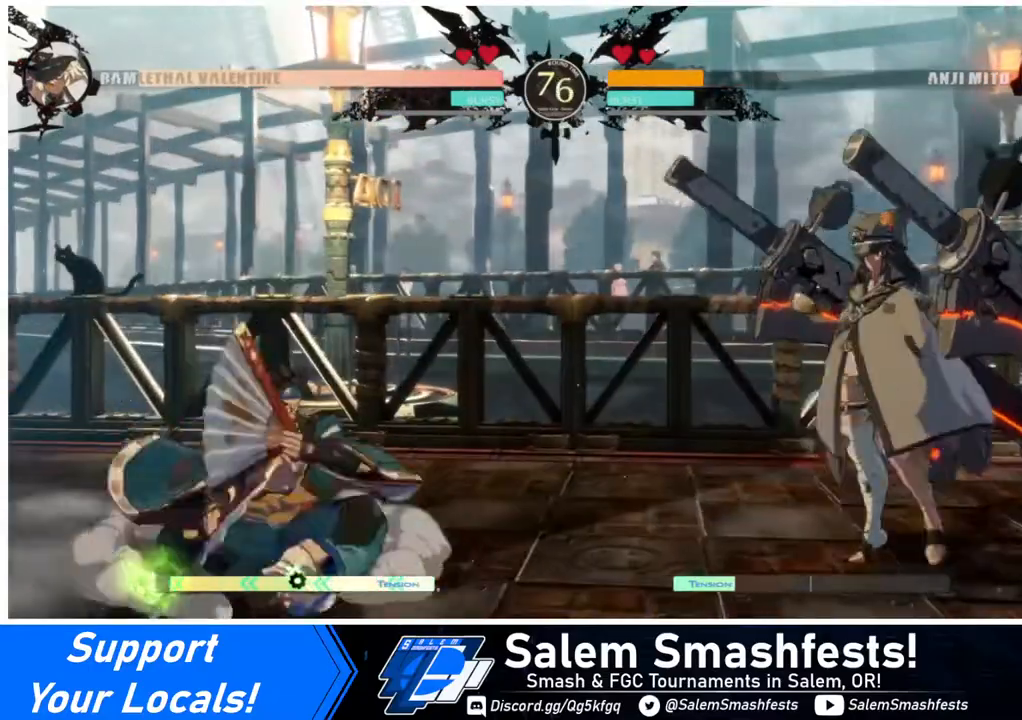
{"buttons": [], "events": [[160, "DPAD_LEFT", "up"], [200, "DPAD_RIGHT", "down"], [440, "DPAD_LEFT", "down"], [440, "DPAD_RIGHT", "up"], [520, "DPAD_LEFT", "up"]]}
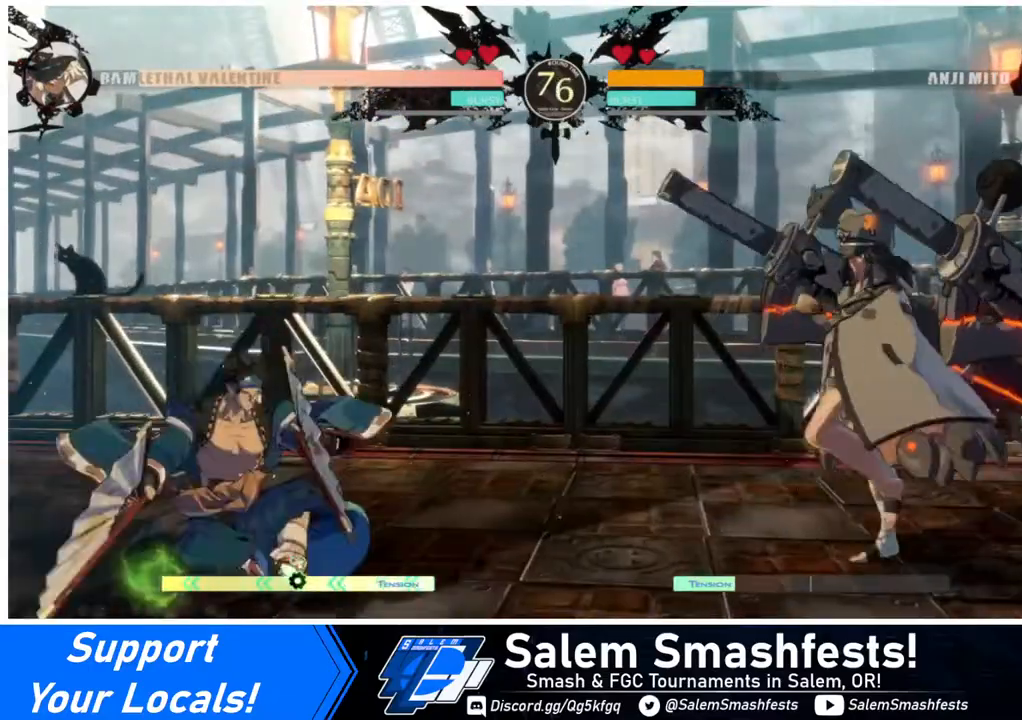
{"buttons": [], "events": [[80, "DPAD_LEFT", "down"], [160, "DPAD_LEFT", "up"], [160, "TRIANGLE", "down"], [280, "TRIANGLE", "up"]]}
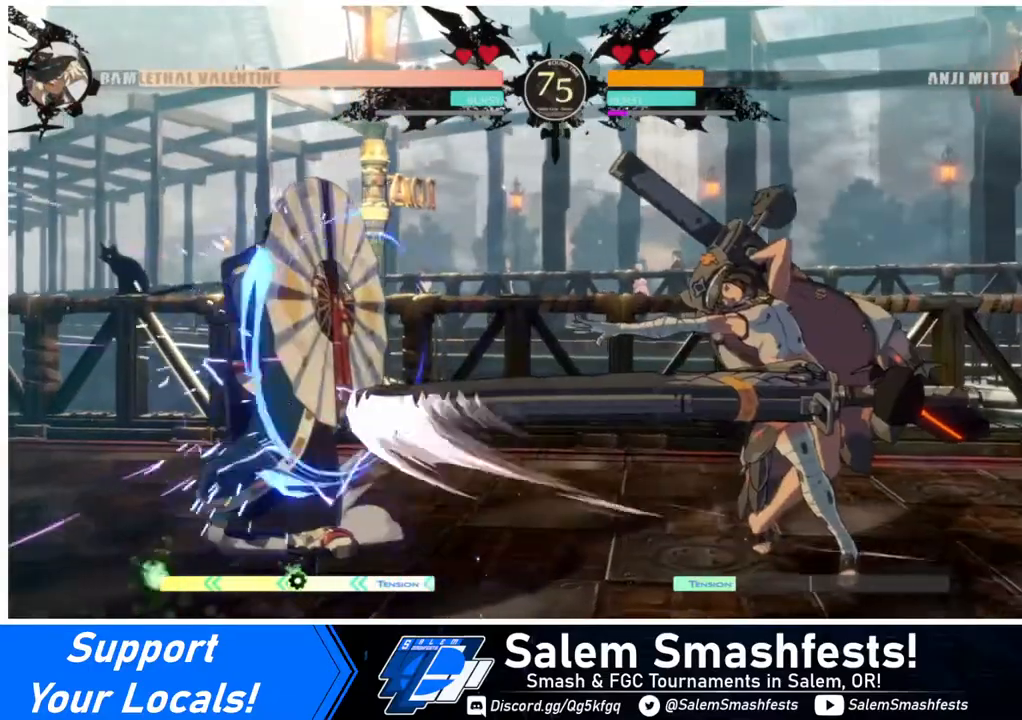
{"buttons": [], "events": [[200, "R1", "down"], [360, "R1", "up"]]}
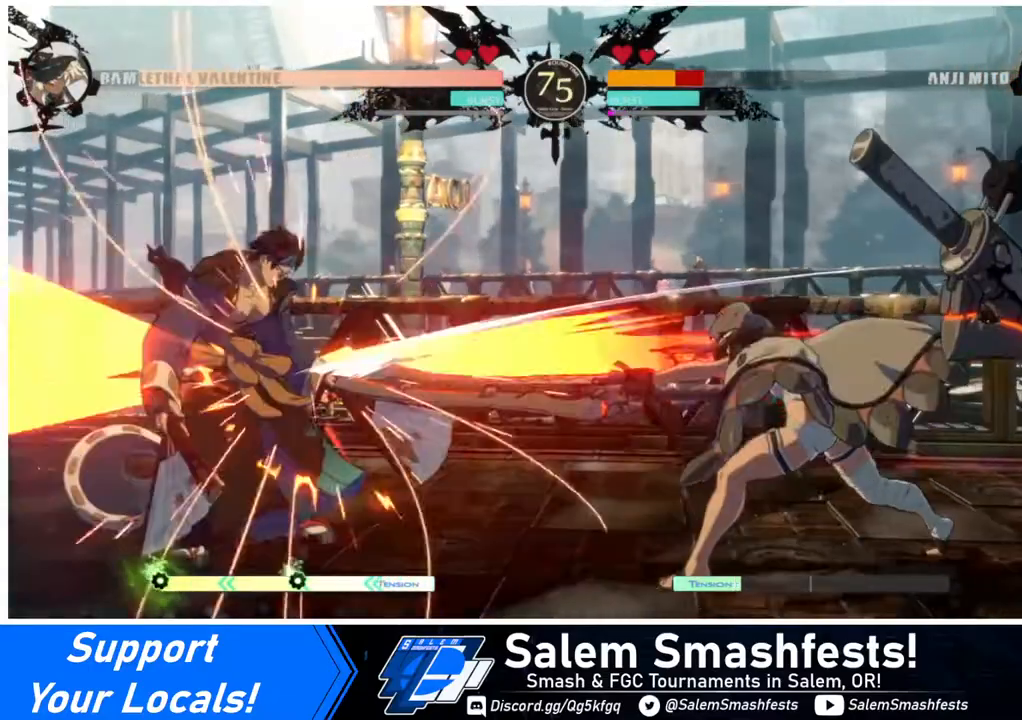
{"buttons": [], "events": []}
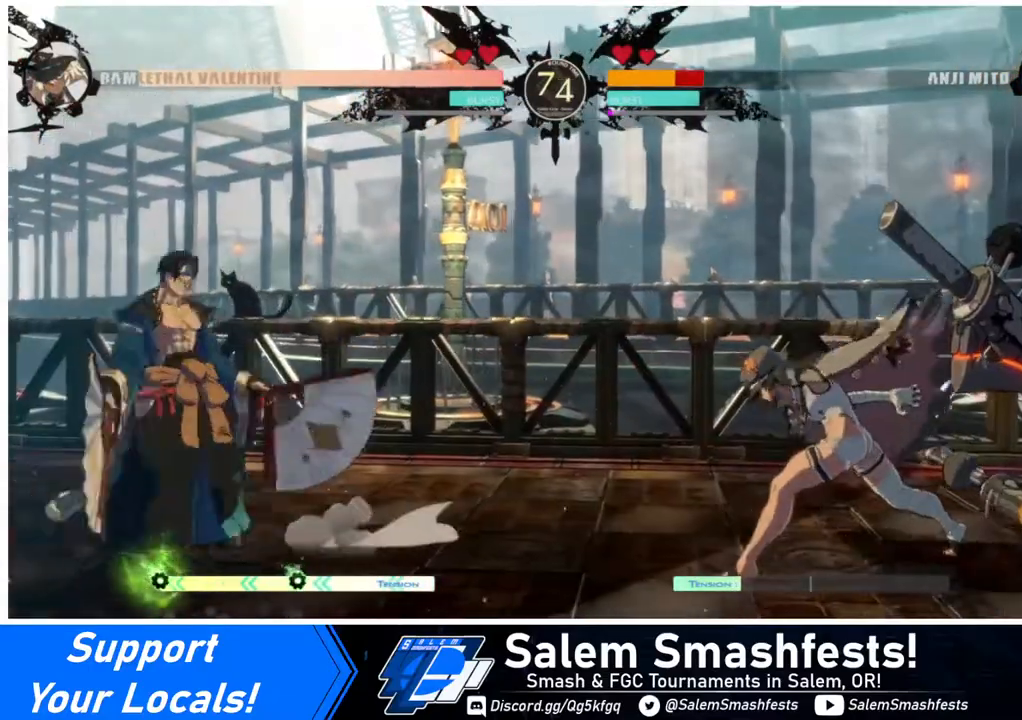
{"buttons": ["DPAD_RIGHT"], "events": [[40, "DPAD_LEFT", "down"], [320, "DPAD_LEFT", "up"], [320, "DPAD_RIGHT", "down"]]}
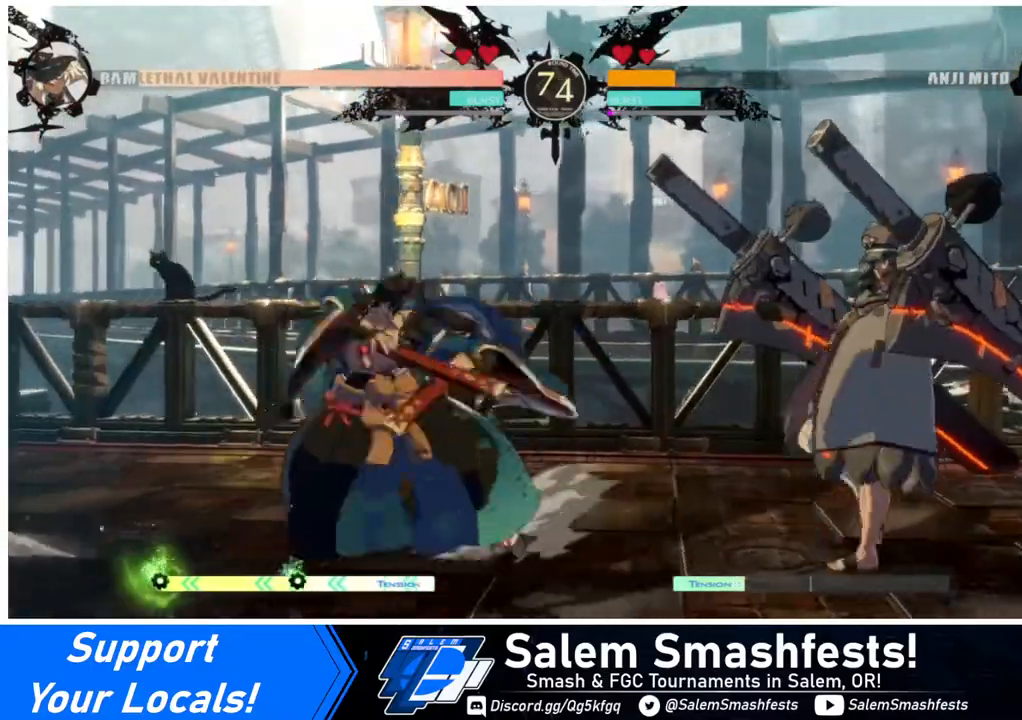
{"buttons": ["DPAD_RIGHT"], "events": [[80, "DPAD_LEFT", "down"], [80, "DPAD_RIGHT", "up"], [120, "CROSS", "down"], [240, "CROSS", "up"], [240, "DPAD_LEFT", "up"], [320, "DPAD_DOWN", "down"], [400, "DPAD_RIGHT", "down"], [480, "DPAD_DOWN", "up"]]}
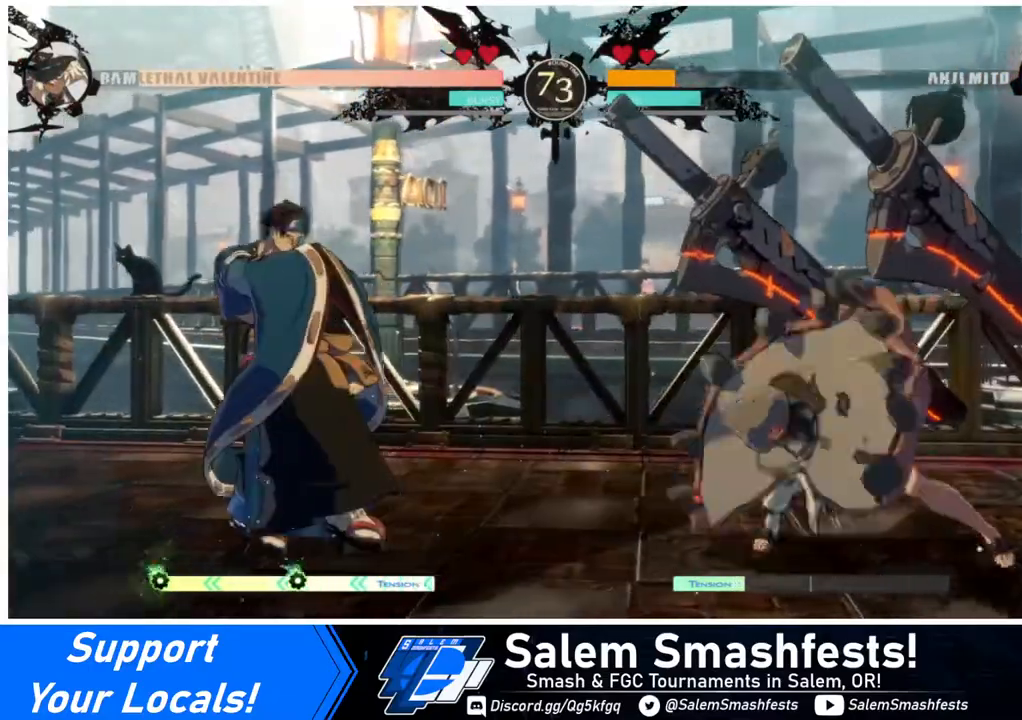
{"buttons": [], "events": [[520, "DPAD_RIGHT", "up"]]}
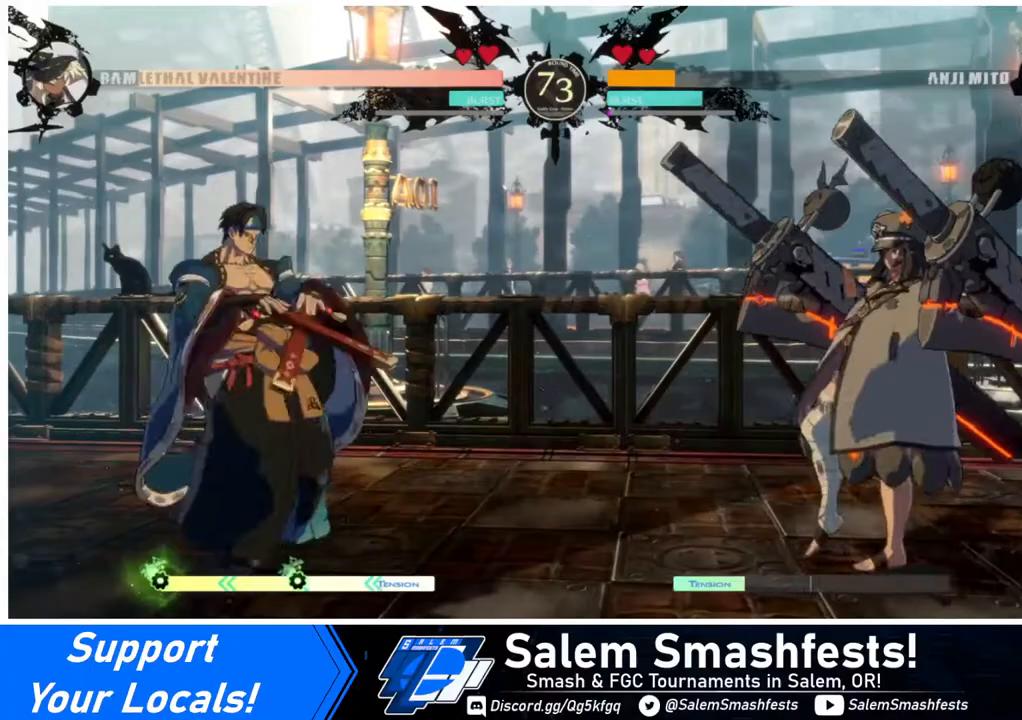
{"buttons": ["R1"], "events": [[120, "DPAD_LEFT", "down"], [200, "DPAD_LEFT", "up"], [240, "TRIANGLE", "down"], [320, "TRIANGLE", "up"], [480, "R1", "down"]]}
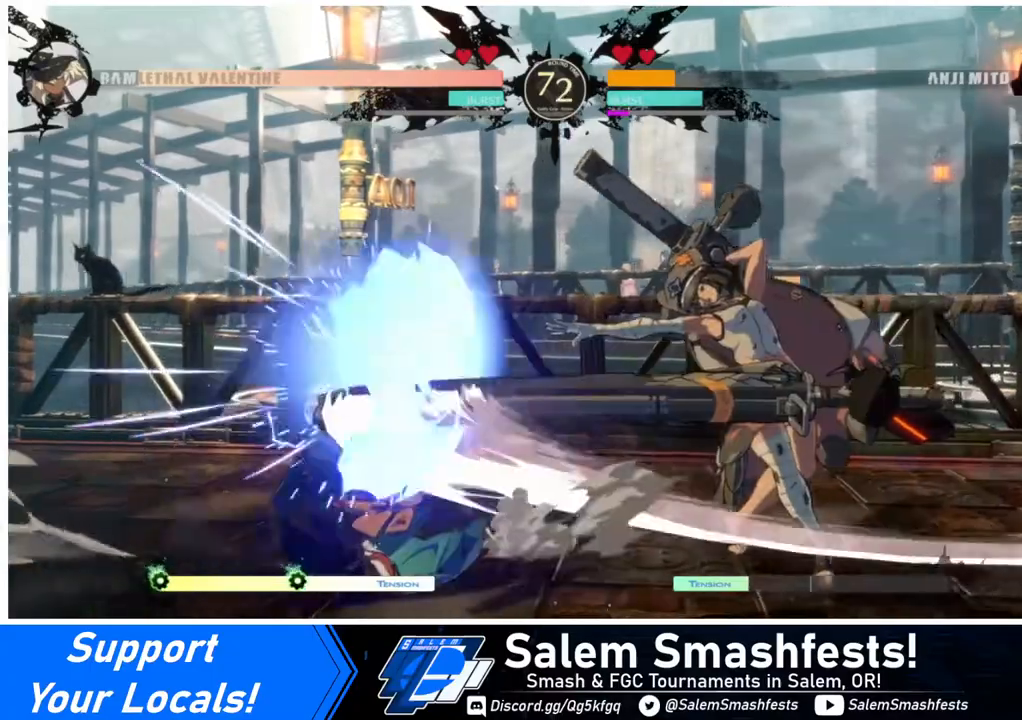
{"buttons": [], "events": [[320, "R1", "up"]]}
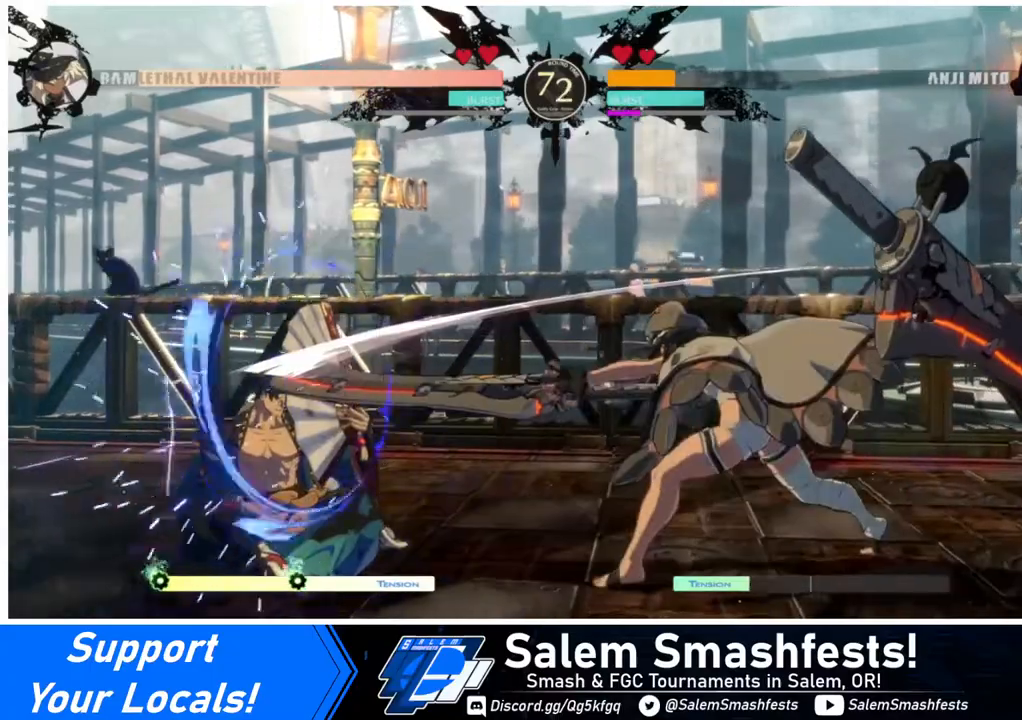
{"buttons": [], "events": []}
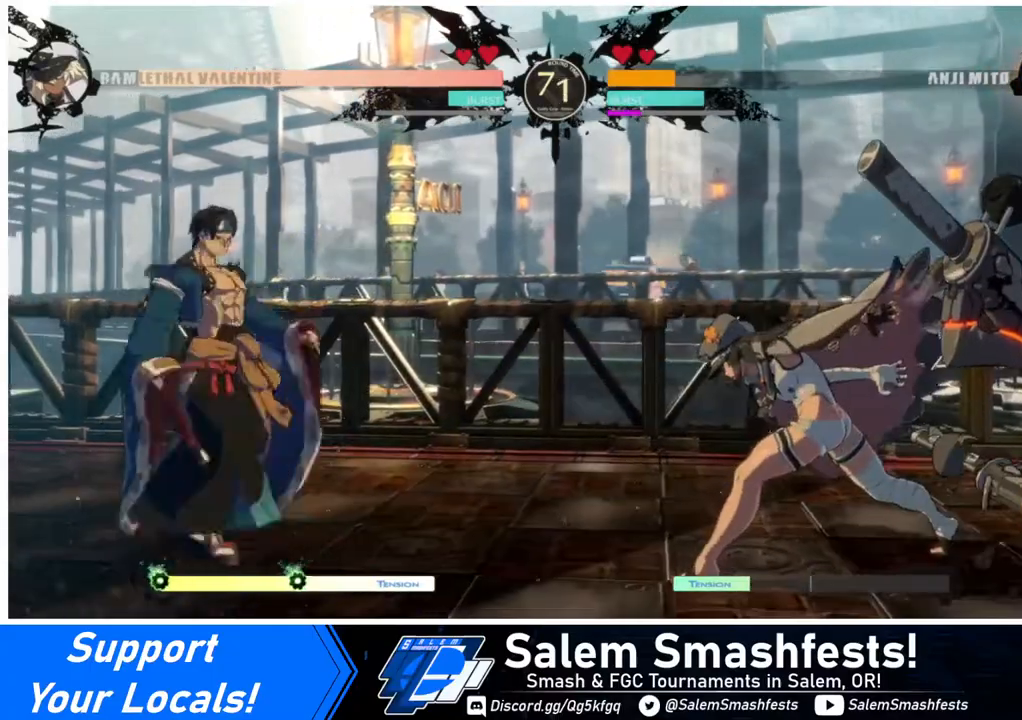
{"buttons": ["DPAD_LEFT"], "events": [[120, "DPAD_LEFT", "down"], [360, "R2", "down"], [440, "R2", "up"]]}
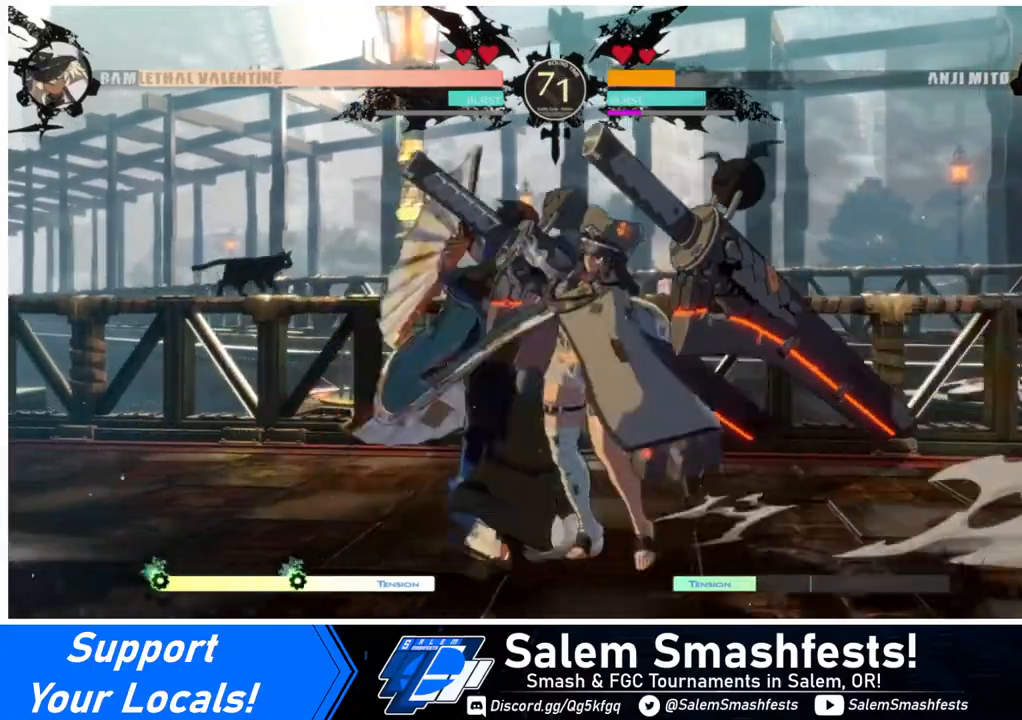
{"buttons": ["DPAD_RIGHT"], "events": [[120, "DPAD_LEFT", "up"], [240, "CIRCLE", "down"], [240, "DPAD_DOWN", "down"], [320, "CIRCLE", "up"], [320, "DPAD_RIGHT", "down"], [400, "DPAD_DOWN", "up"]]}
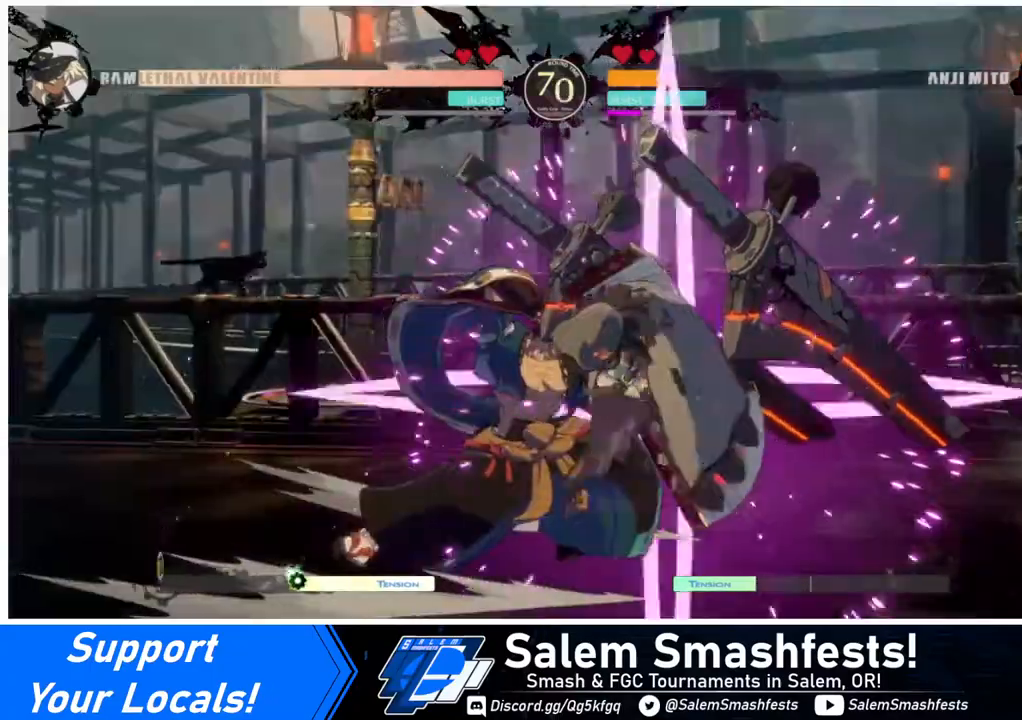
{"buttons": ["R2", "DPAD_RIGHT"], "events": [[280, "R2", "down"], [400, "R2", "up"], [440, "R2", "down"]]}
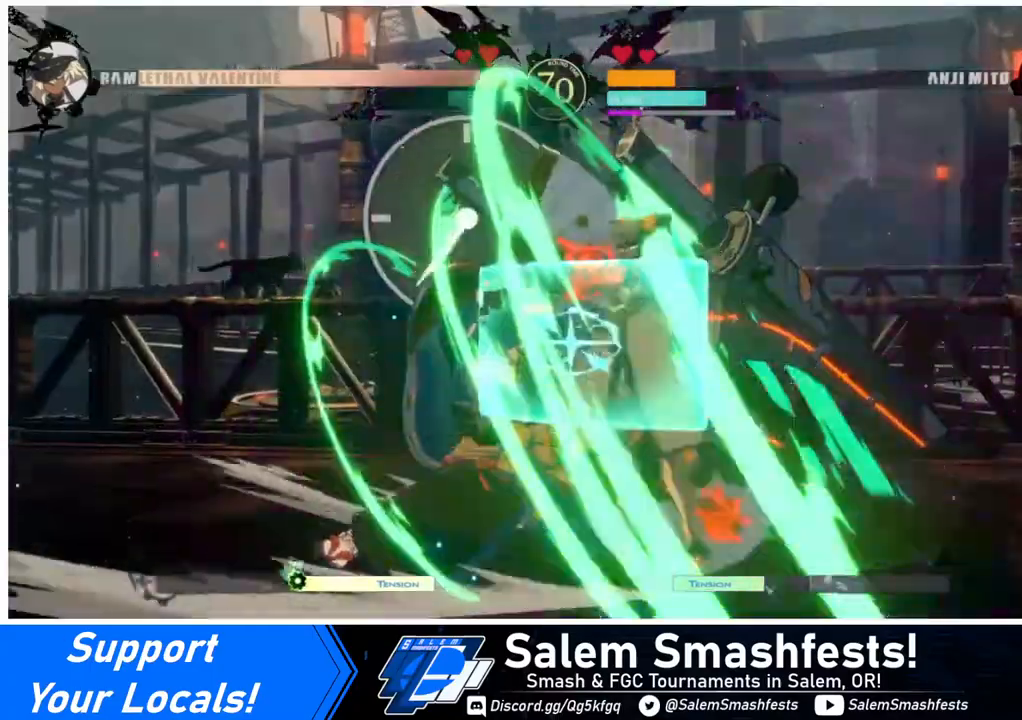
{"buttons": ["DPAD_RIGHT"], "events": [[120, "R2", "up"]]}
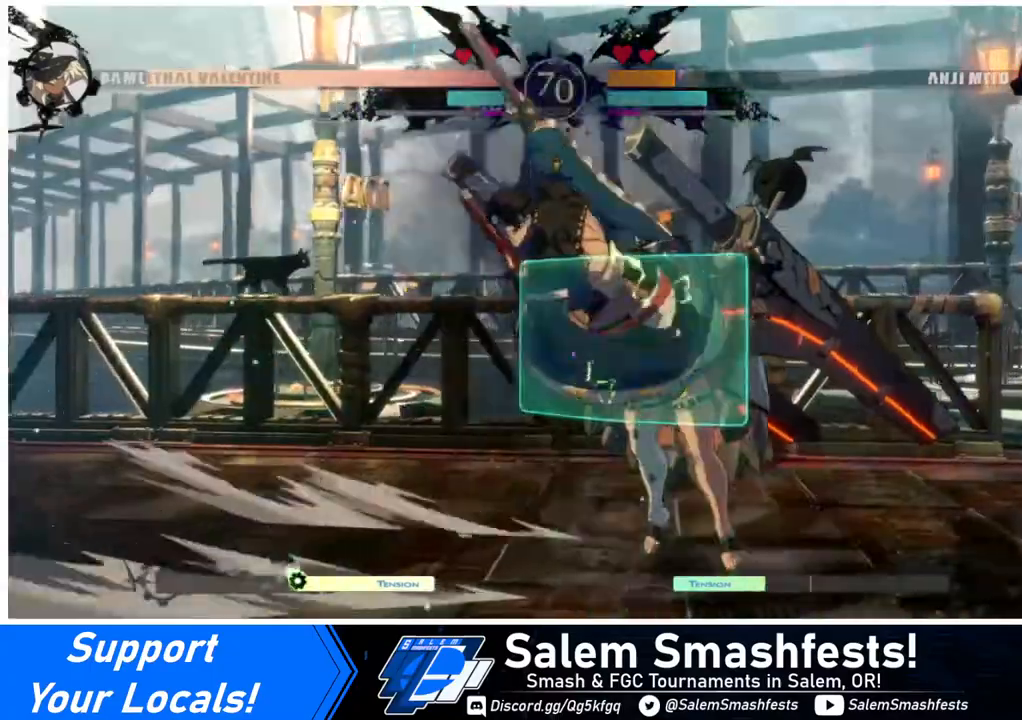
{"buttons": ["SQUARE", "DPAD_DOWN", "DPAD_RIGHT"], "events": [[120, "DPAD_DOWN", "down"], [200, "DPAD_DOWN", "up"], [320, "DPAD_DOWN", "down"], [320, "SQUARE", "down"], [320, "TRIANGLE", "down"], [400, "TRIANGLE", "up"], [440, "SQUARE", "up"], [520, "SQUARE", "down"]]}